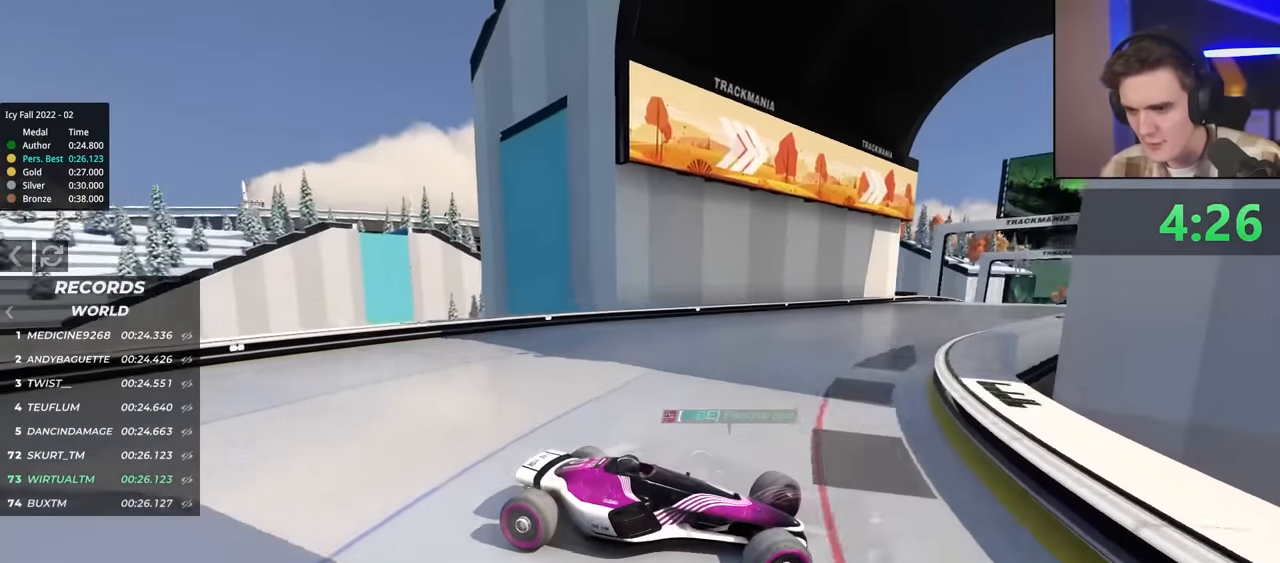
Gameplay with keyboard; each line is a JSON object with the keys held at the frame after it. "events" lists presses ("down") and releases ("up") of "brake", "down", "left", "right" and "up" between this image and that frame as [ms after this image, input, new state], when the widget could be followed in between. No other keys are recorded. Mouse input is not recorded. Key names are as the overlay labels them; some are game actions (e.g. jump) rather than physical keys.
{"keys": ["left", "up"], "events": []}
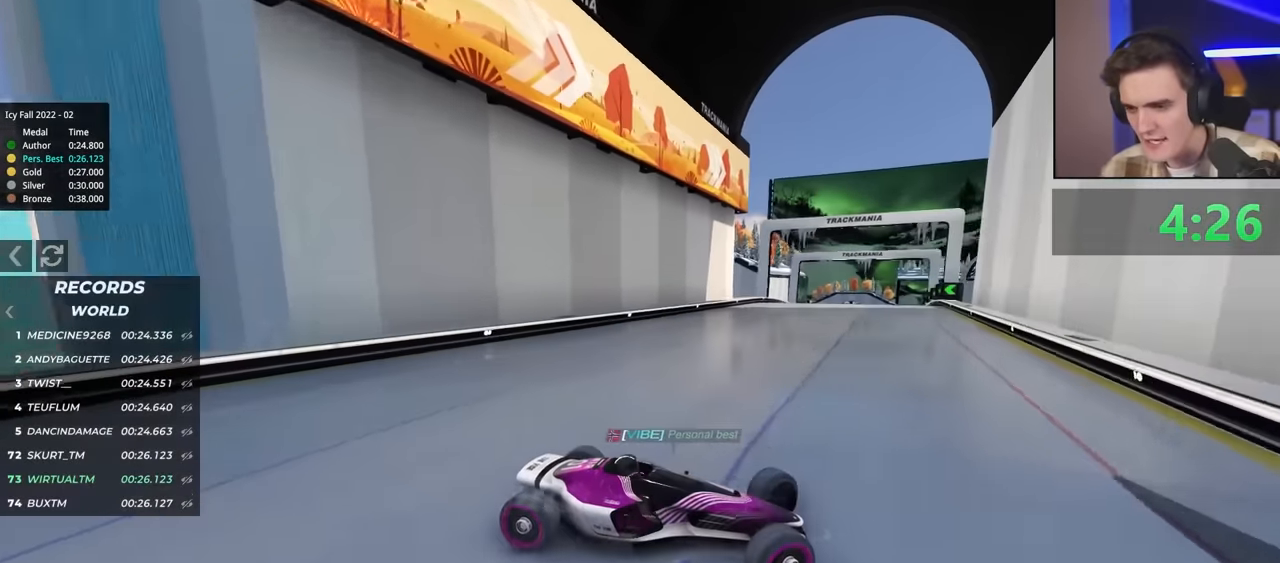
{"keys": ["left", "up"], "events": [[50, "up", "up"], [150, "up", "down"], [283, "up", "up"], [383, "up", "down"]]}
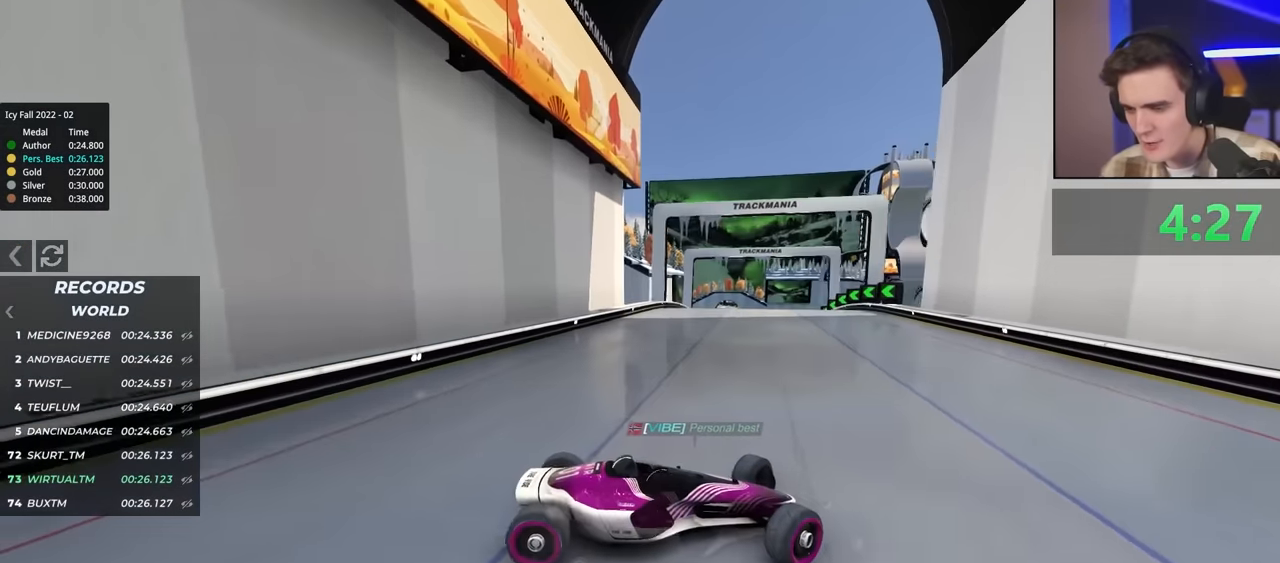
{"keys": ["left", "up"], "events": [[350, "up", "up"], [433, "up", "down"]]}
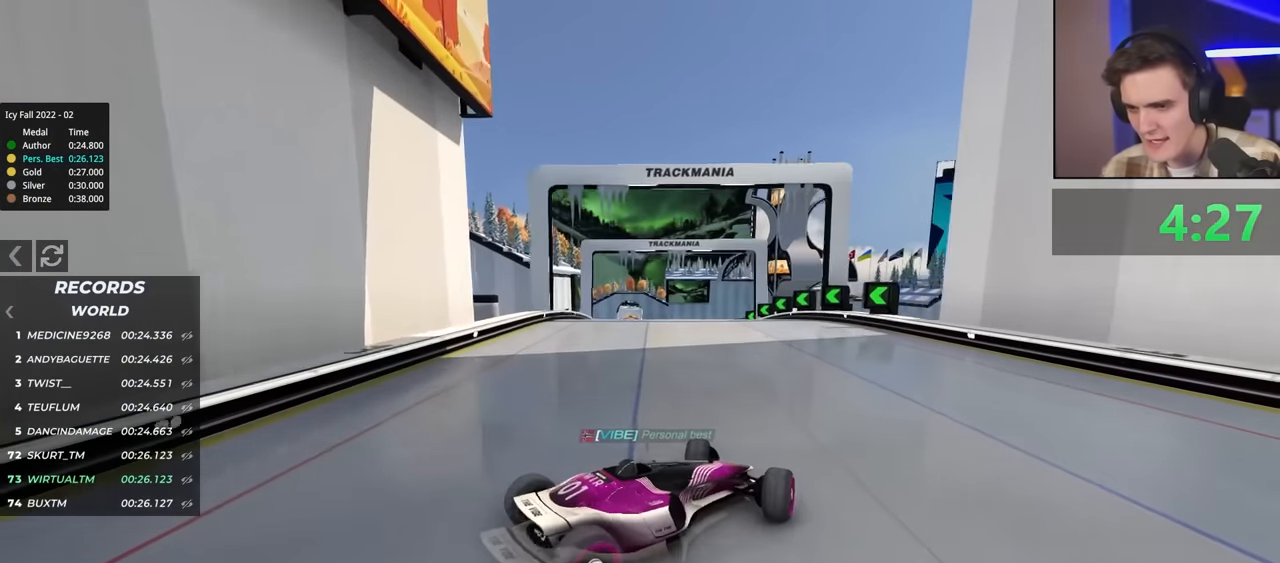
{"keys": ["up"], "events": [[83, "left", "up"], [217, "left", "down"], [267, "left", "up"]]}
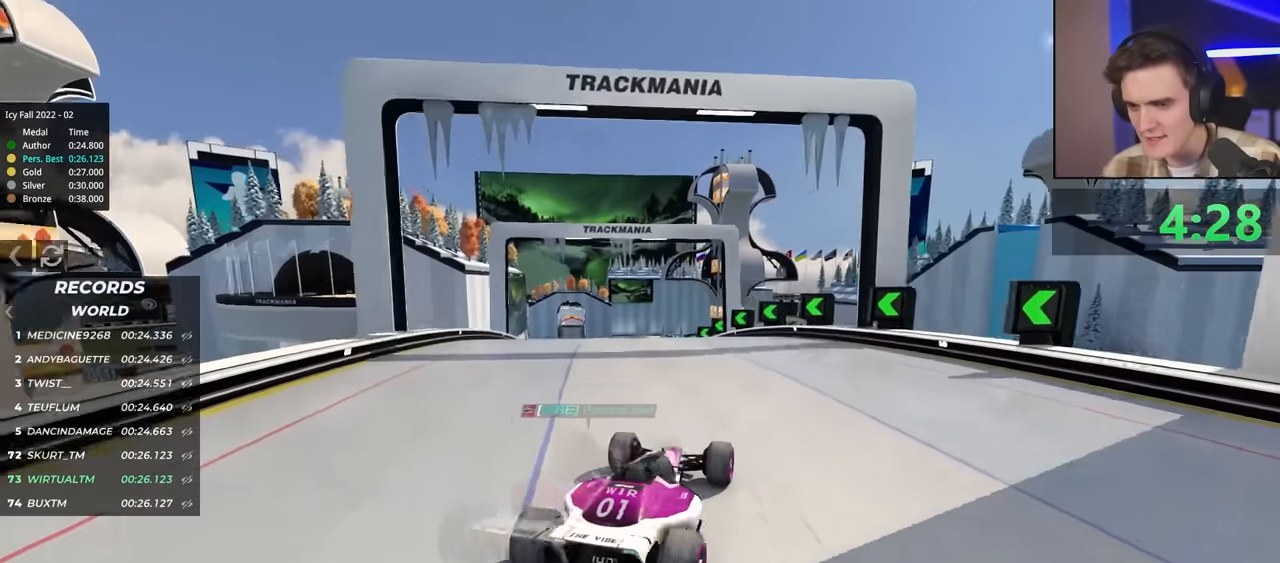
{"keys": ["left", "up"], "events": [[233, "left", "down"]]}
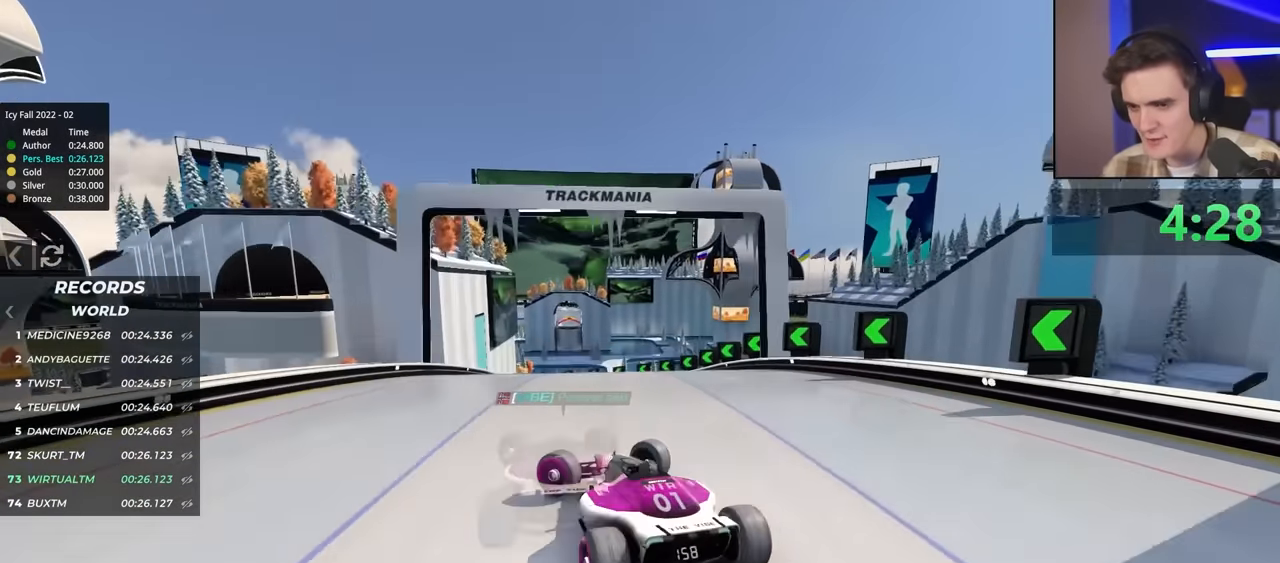
{"keys": ["right", "up"], "events": [[117, "left", "up"], [200, "right", "down"]]}
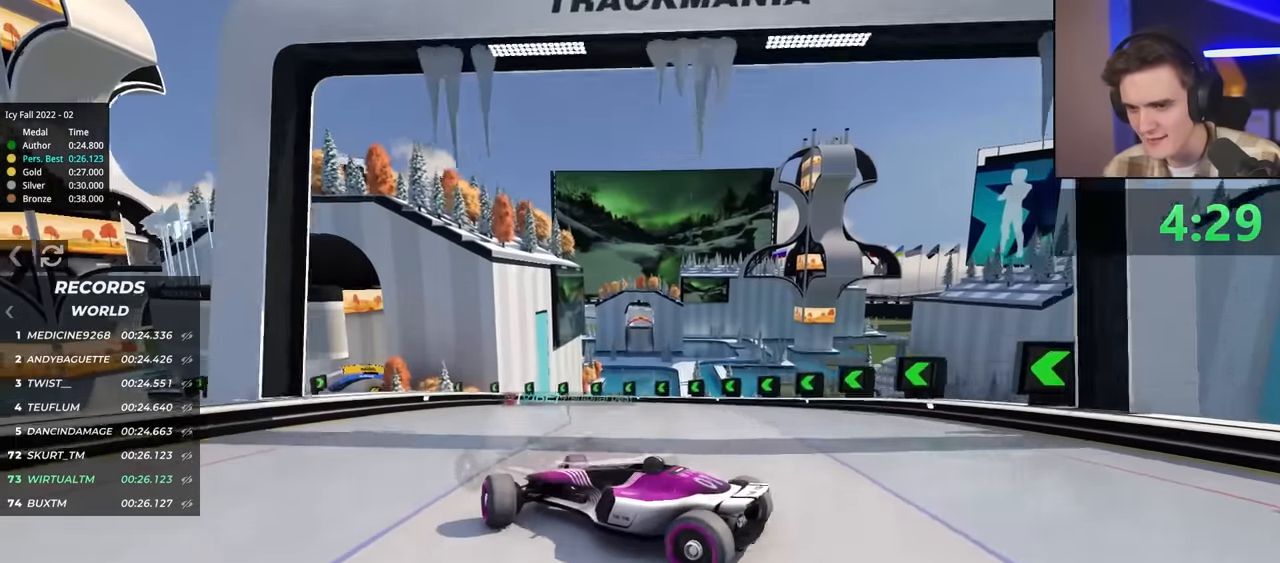
{"keys": ["right", "up"], "events": [[83, "brake", "down"], [233, "brake", "up"], [233, "right", "up"], [383, "right", "down"]]}
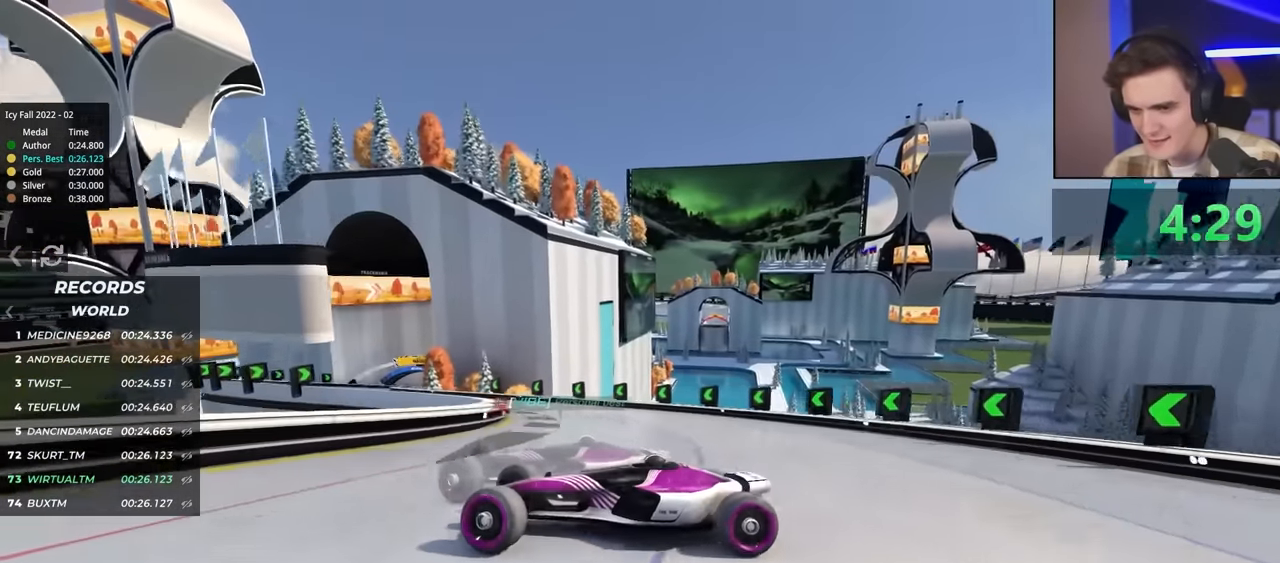
{"keys": ["right", "up"], "events": [[167, "up", "up"], [250, "up", "down"]]}
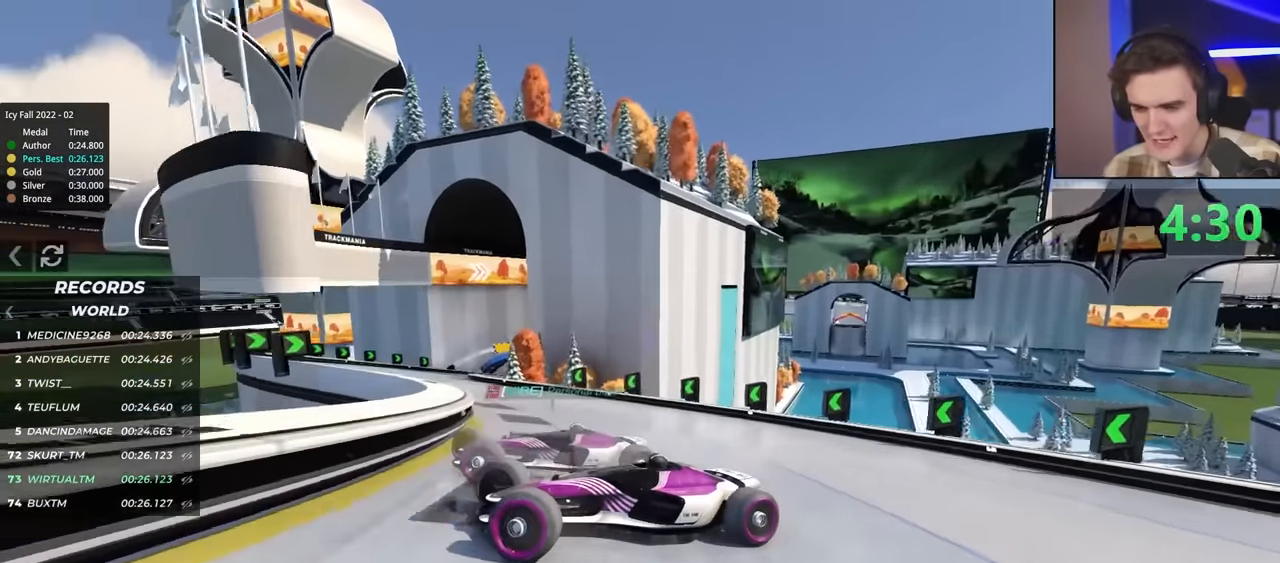
{"keys": ["right", "up"], "events": []}
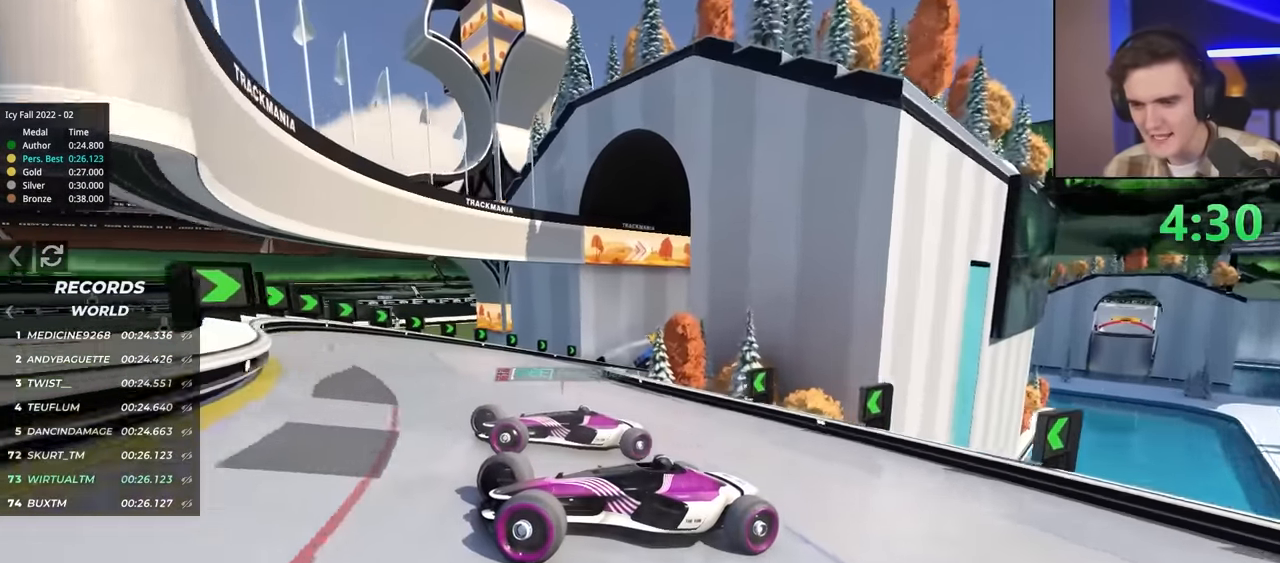
{"keys": ["brake", "left", "up"], "events": [[233, "brake", "down"], [283, "right", "up"], [367, "left", "down"]]}
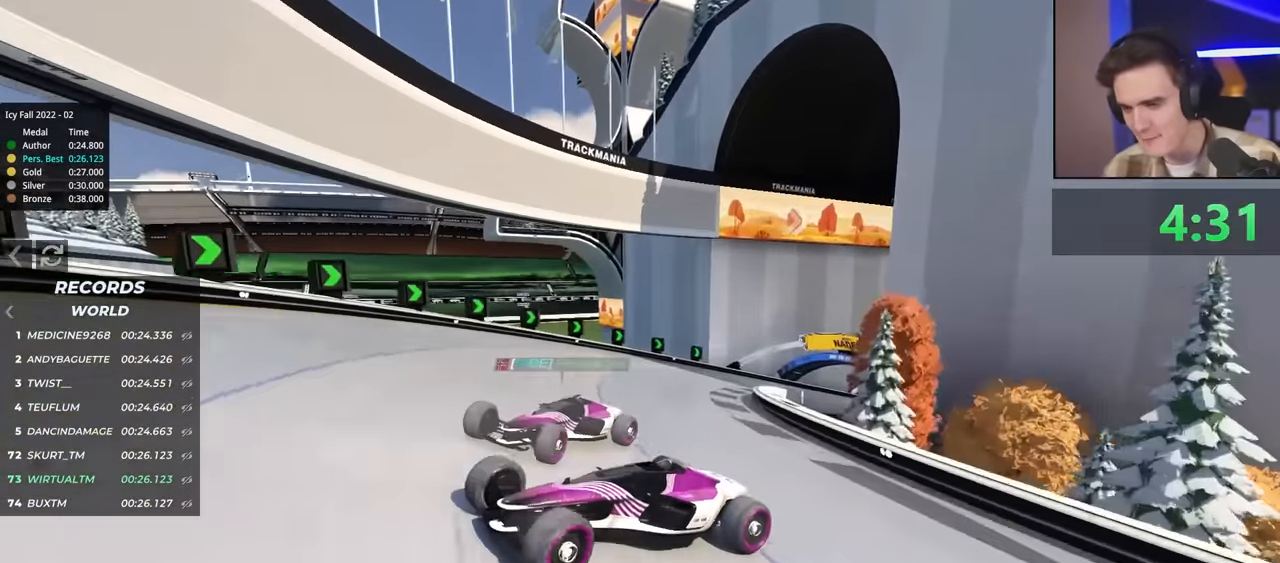
{"keys": ["left"], "events": [[117, "brake", "up"], [200, "up", "up"], [350, "up", "down"], [400, "up", "up"], [433, "left", "up"], [483, "left", "down"]]}
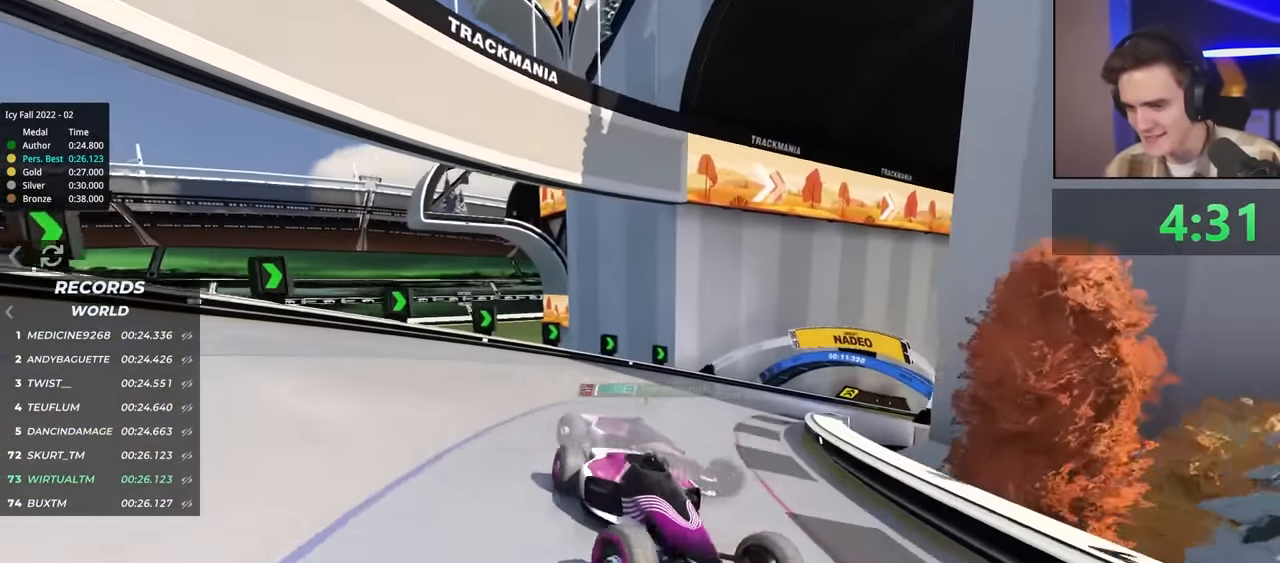
{"keys": ["brake", "left", "up"], "events": [[33, "brake", "down"], [33, "up", "down"], [133, "brake", "up"], [500, "brake", "down"]]}
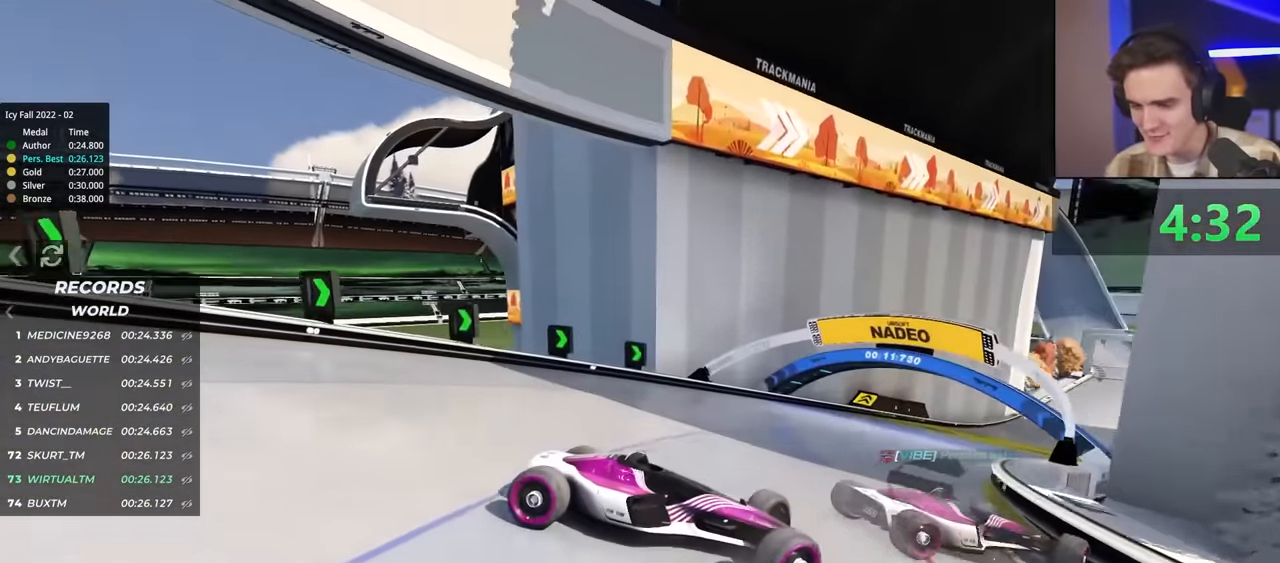
{"keys": ["up"], "events": [[183, "brake", "up"], [417, "left", "up"]]}
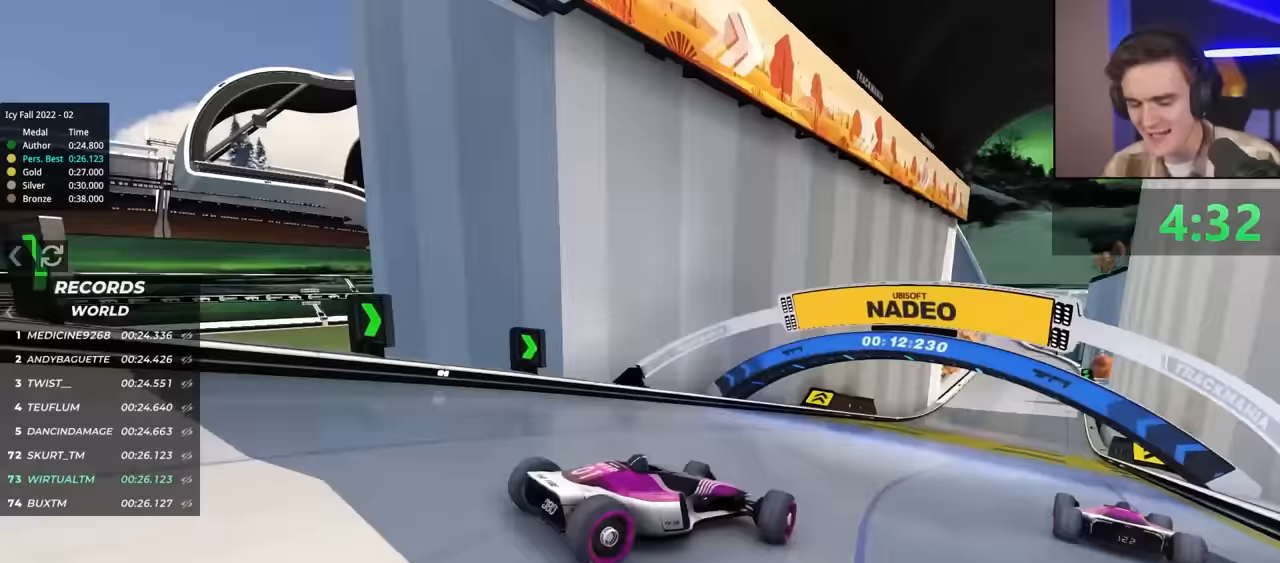
{"keys": ["up"], "events": []}
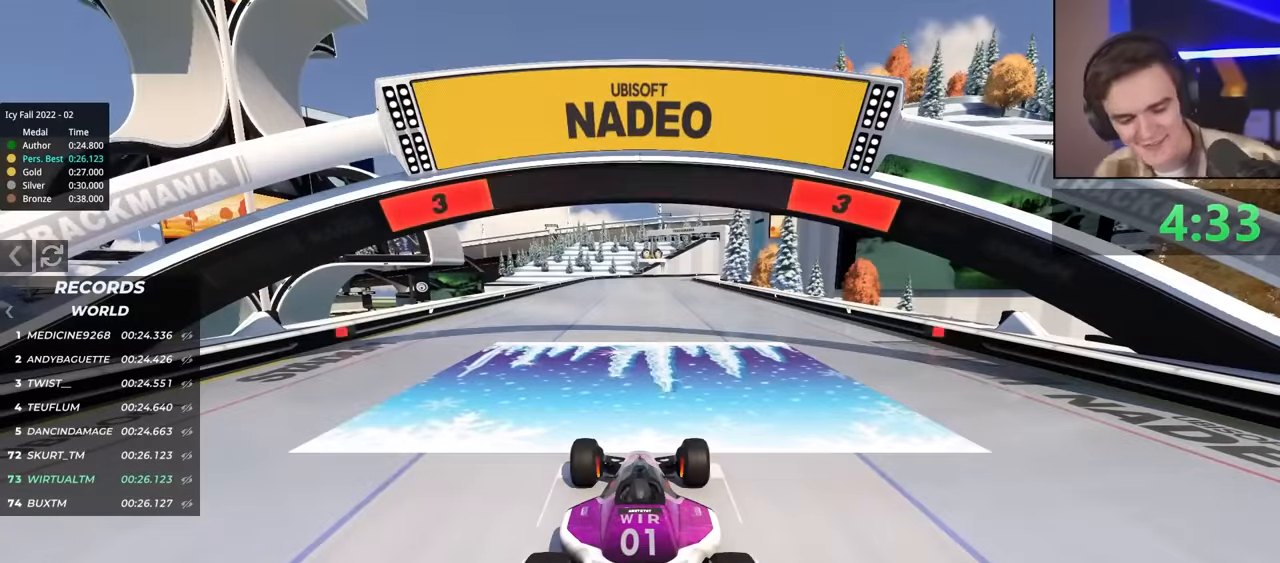
{"keys": ["up"], "events": []}
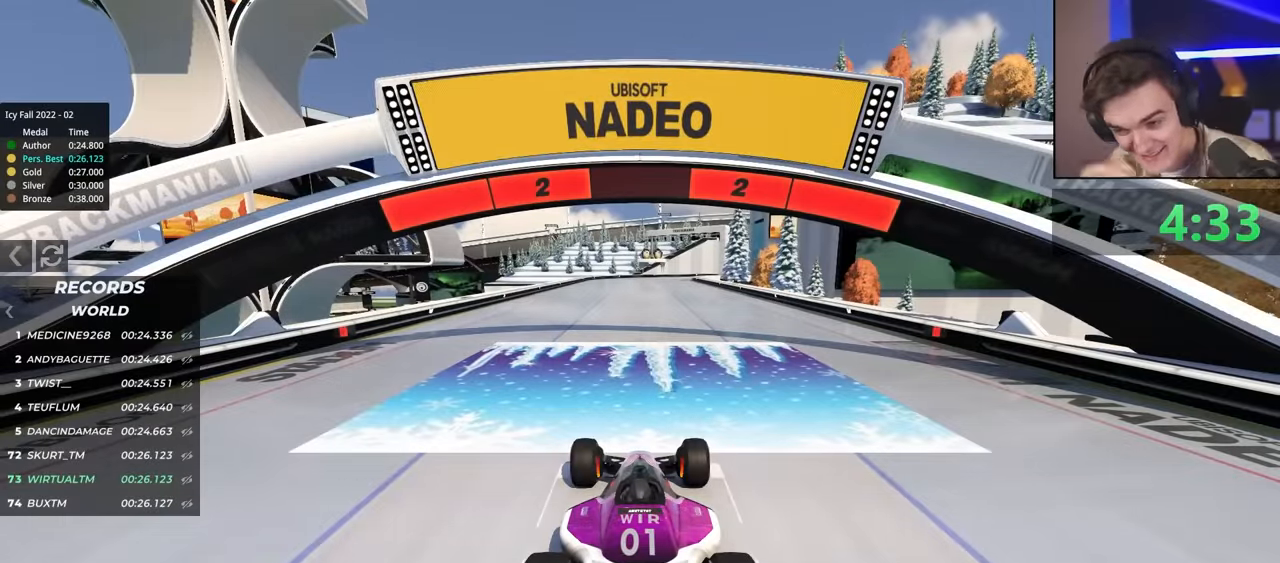
{"keys": ["up"], "events": []}
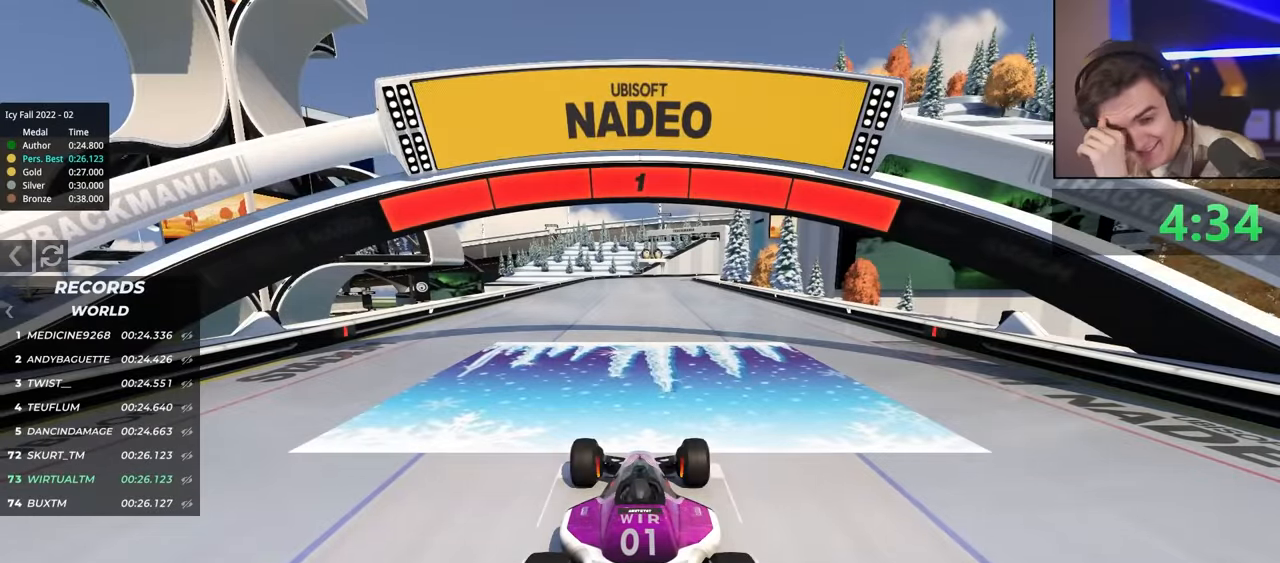
{"keys": ["up"], "events": []}
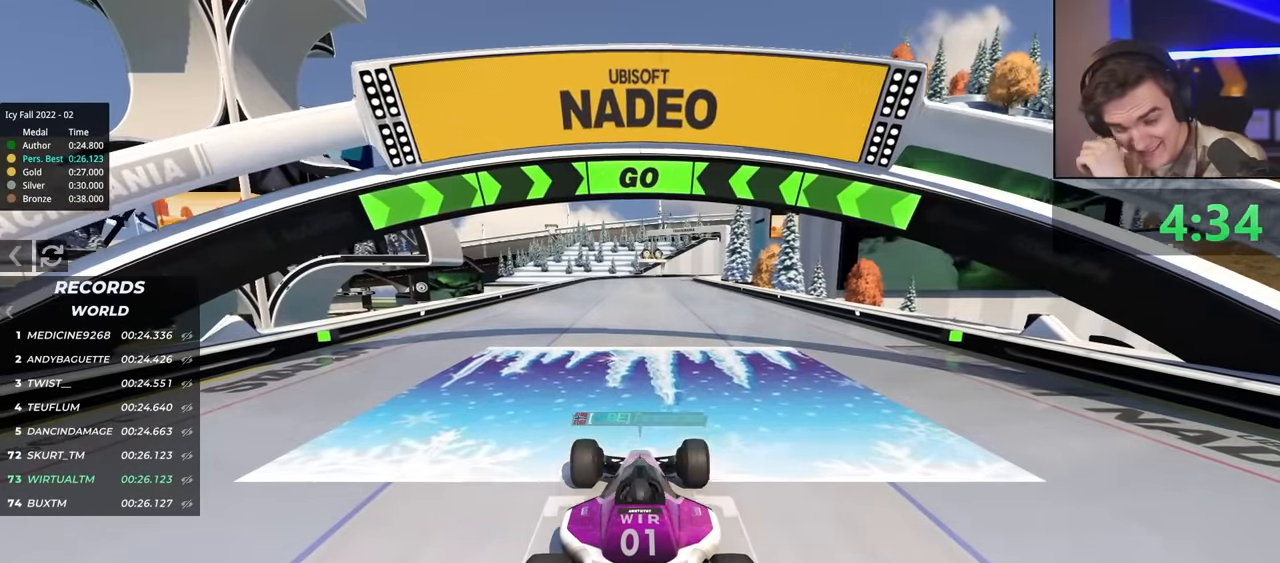
{"keys": ["up"], "events": []}
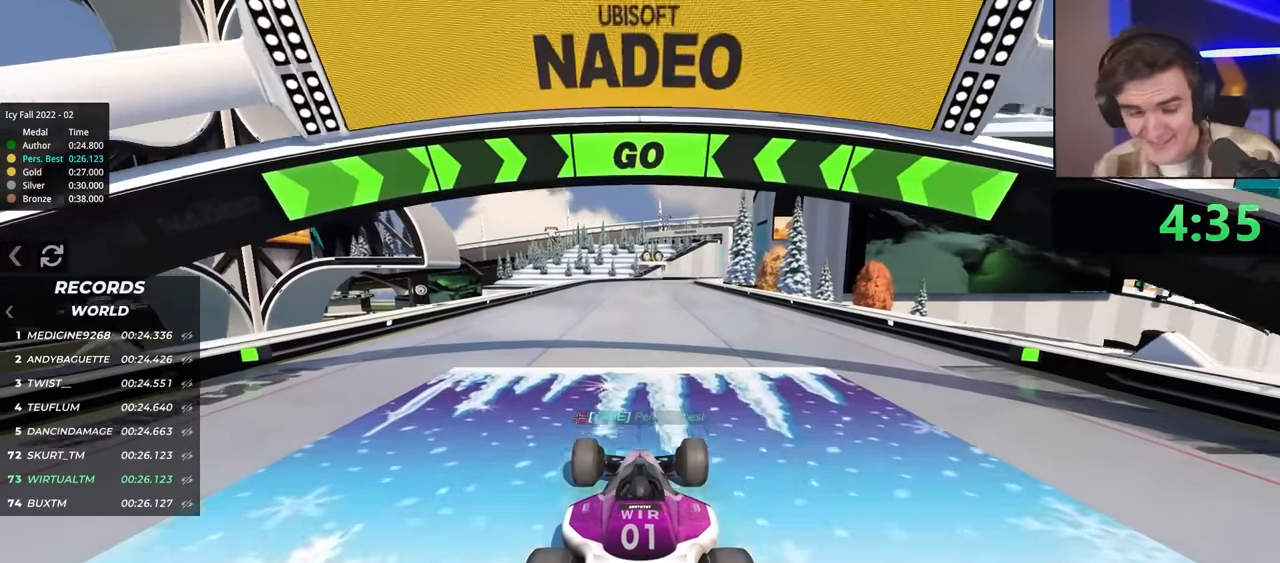
{"keys": ["up"], "events": []}
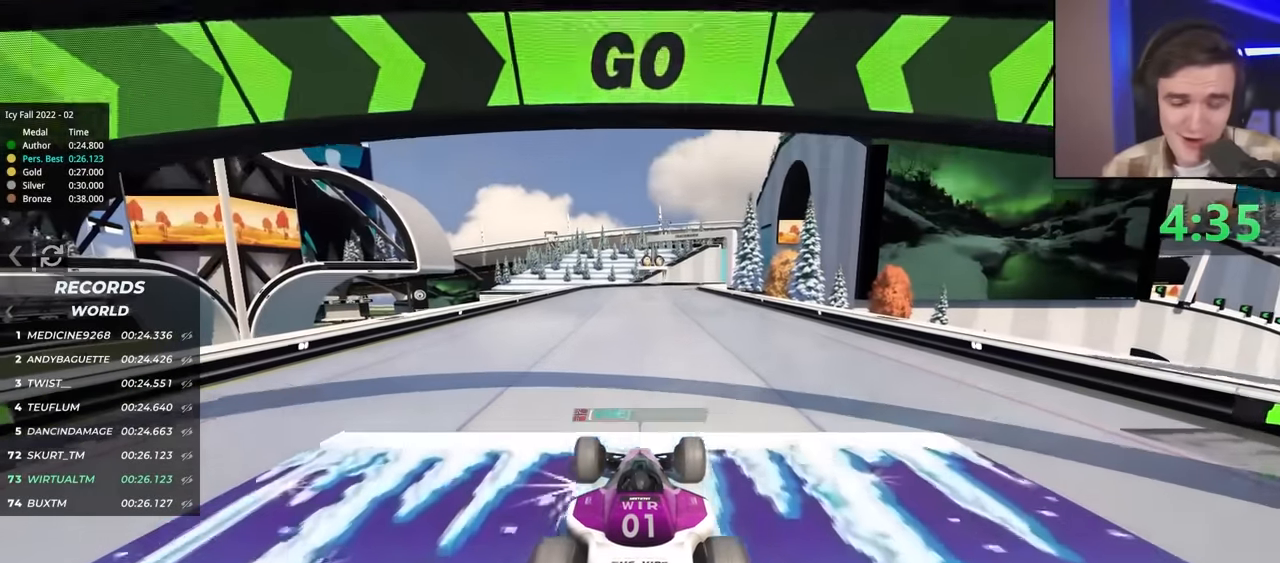
{"keys": ["up"], "events": []}
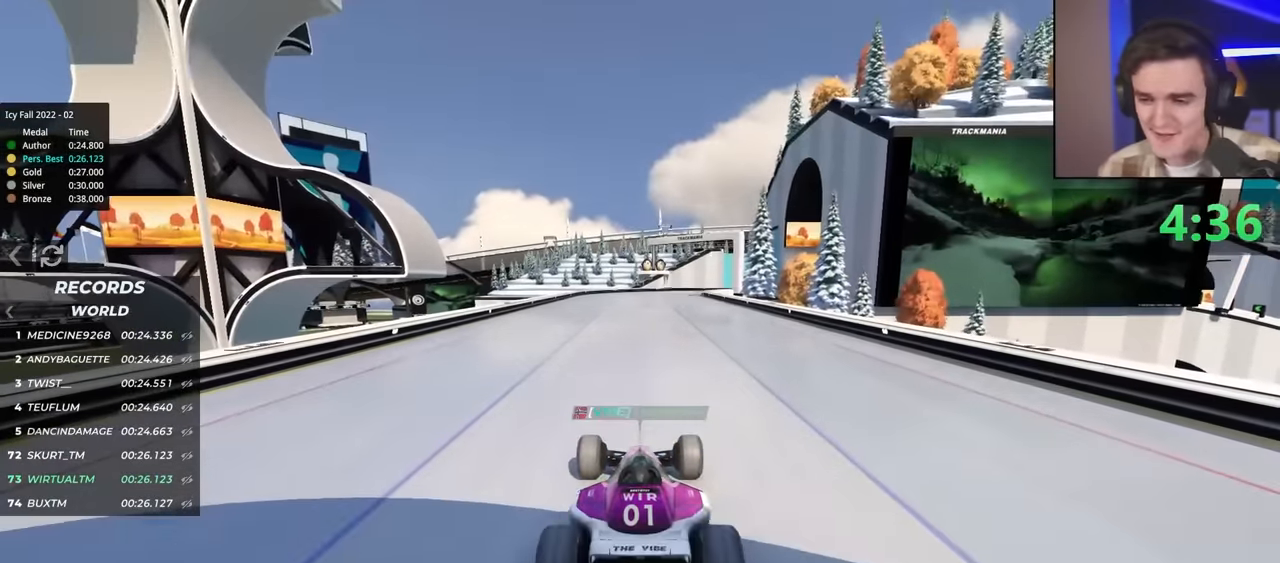
{"keys": ["up"], "events": [[333, "right", "down"], [400, "right", "up"]]}
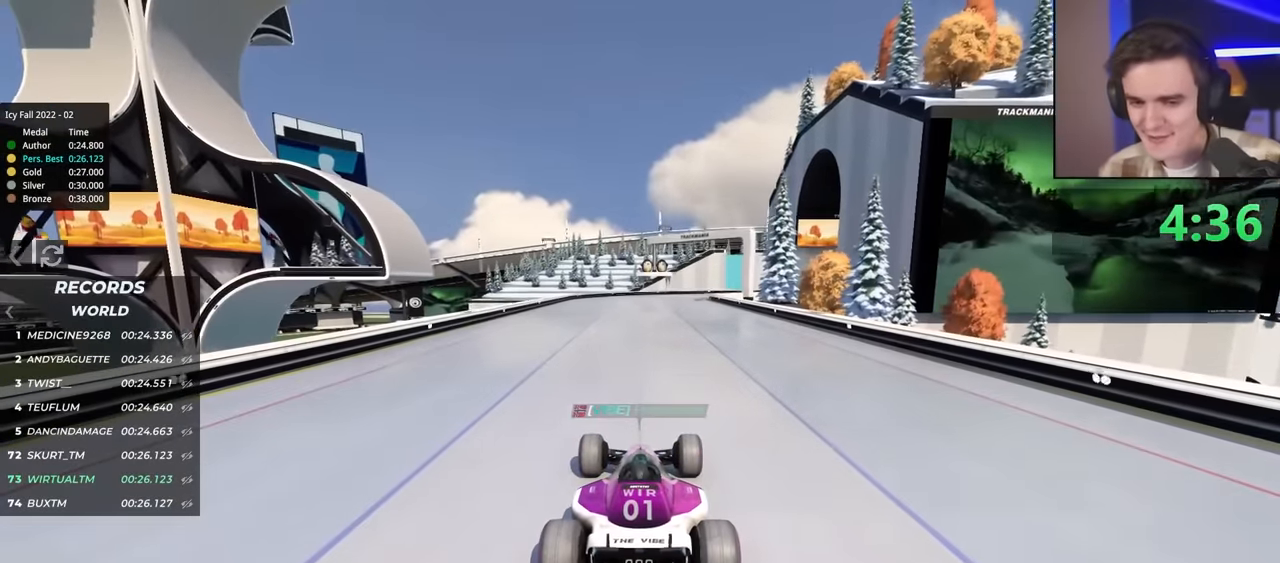
{"keys": ["up"], "events": []}
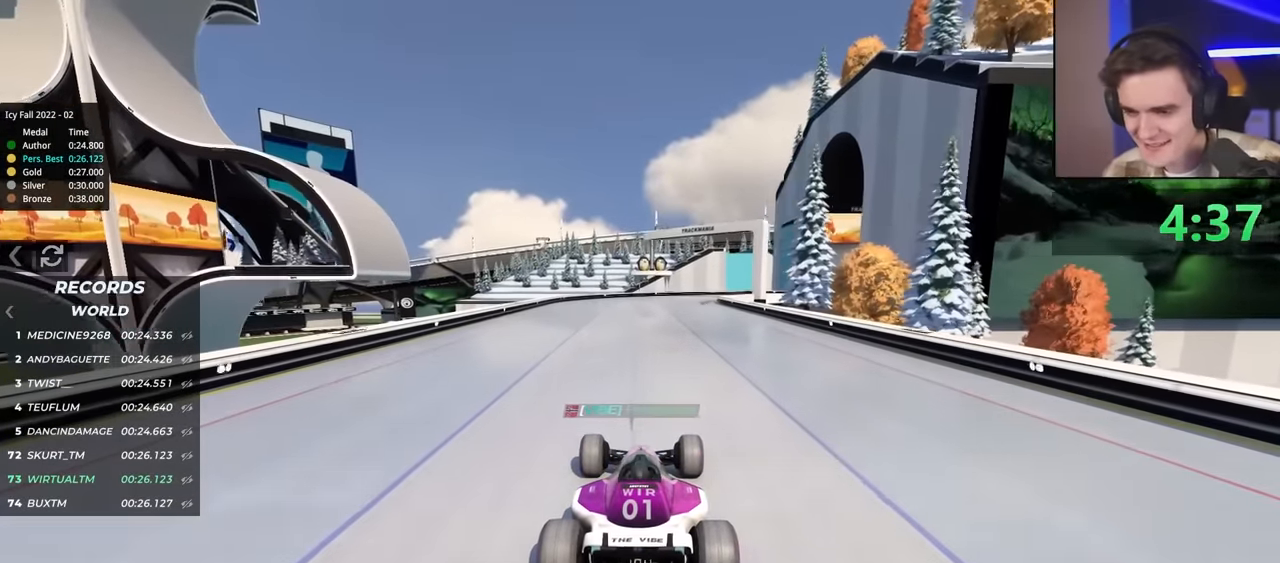
{"keys": ["up"], "events": []}
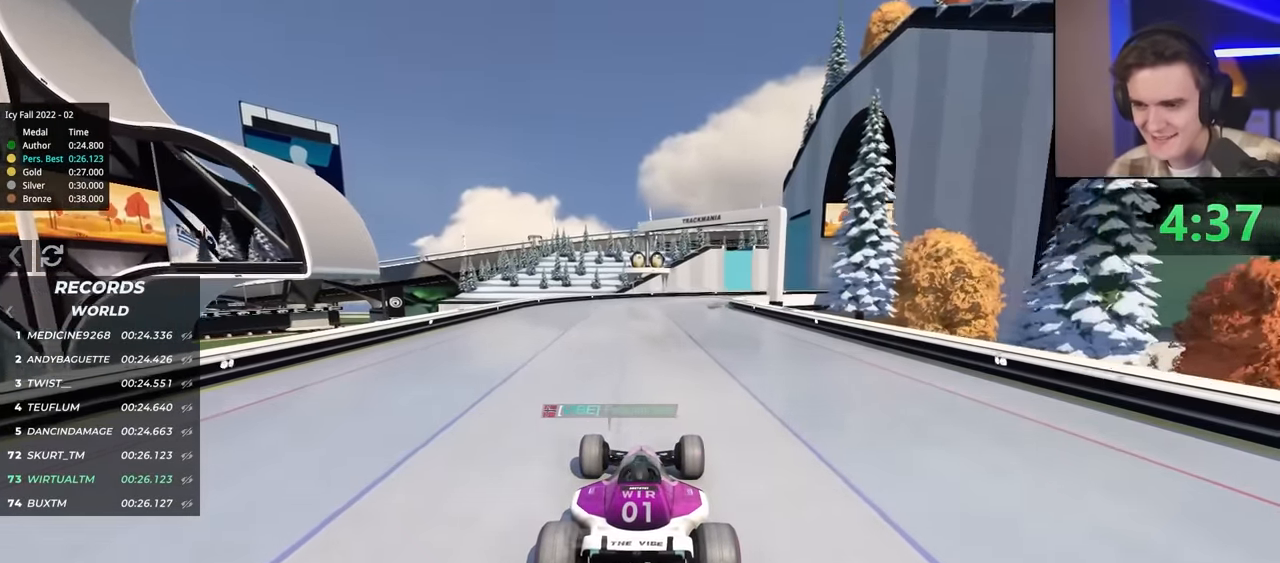
{"keys": ["right", "up"], "events": [[500, "right", "down"]]}
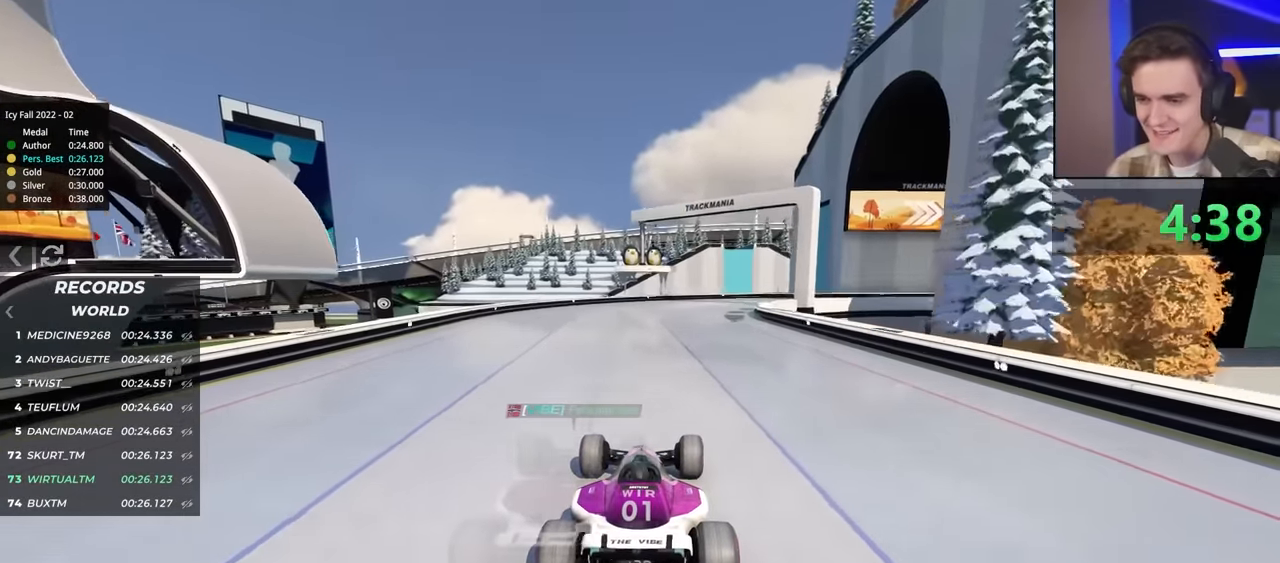
{"keys": ["right", "up"], "events": [[283, "right", "up"], [367, "right", "down"]]}
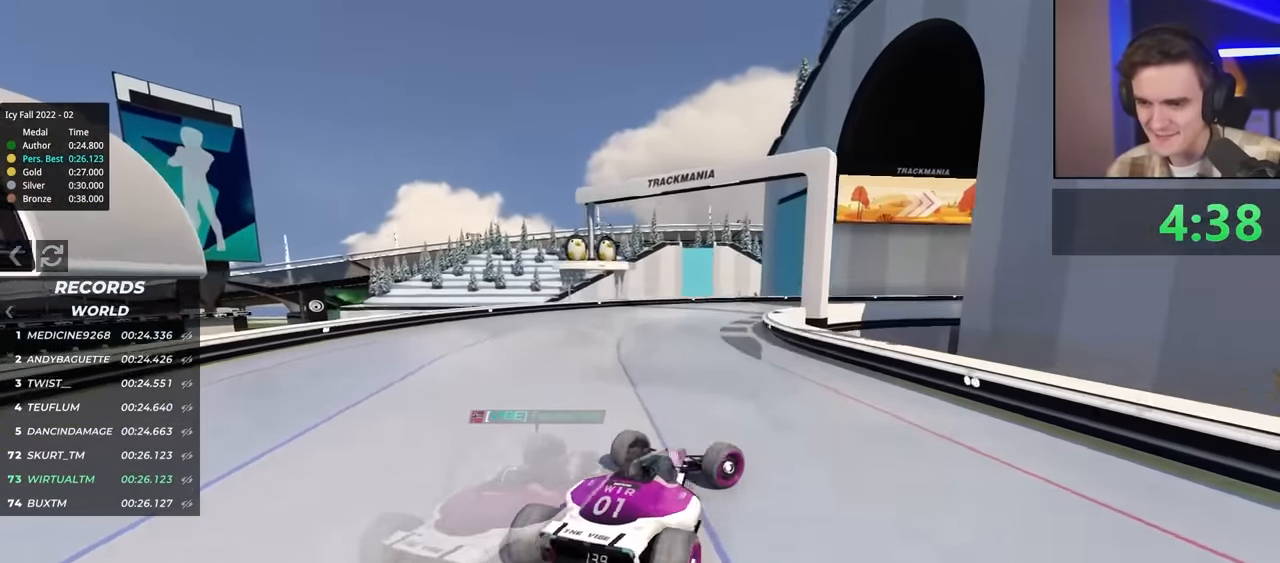
{"keys": ["left", "up"], "events": [[200, "brake", "down"], [250, "up", "up"], [300, "right", "up"], [350, "brake", "up"], [350, "left", "down"], [350, "up", "down"]]}
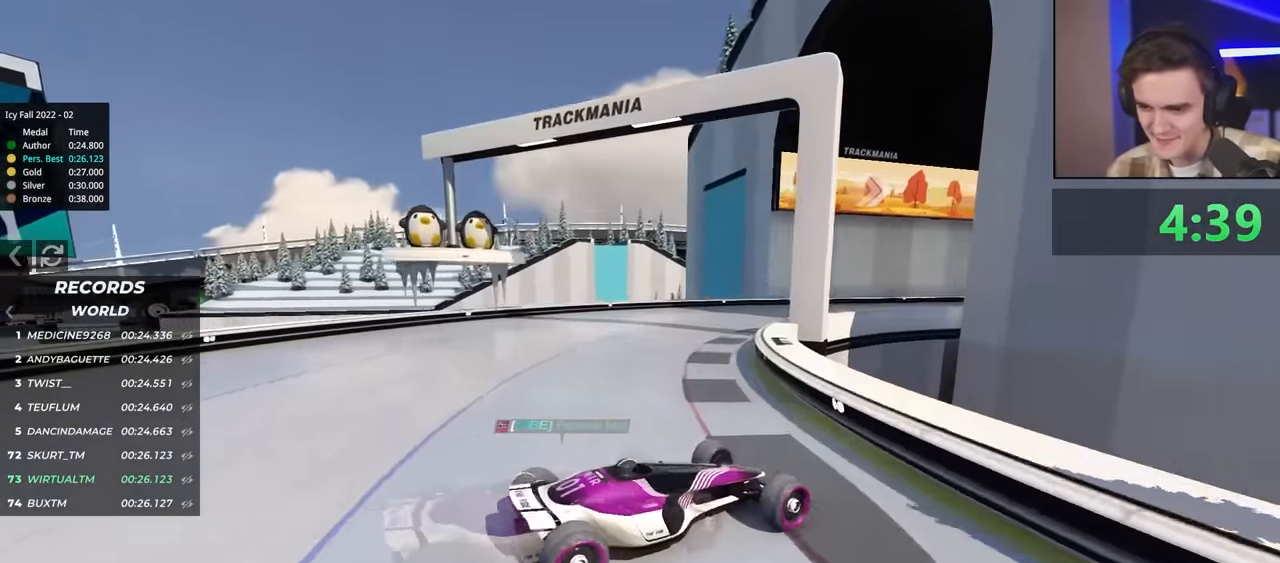
{"keys": ["left", "up"], "events": [[417, "up", "up"], [450, "up", "down"]]}
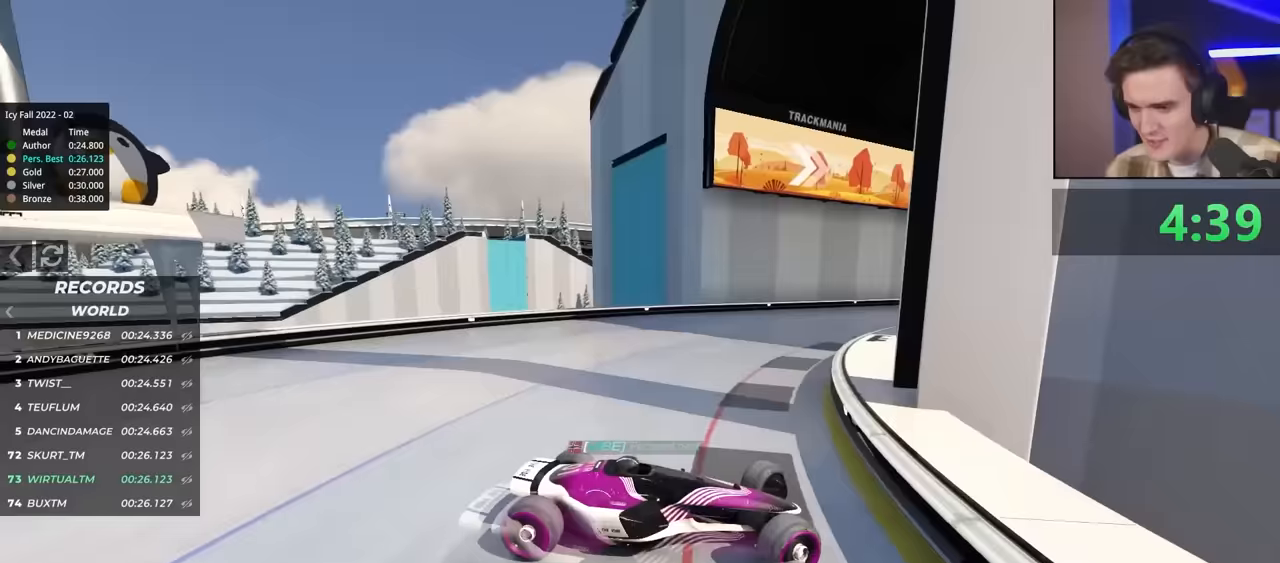
{"keys": ["left"], "events": [[433, "up", "up"]]}
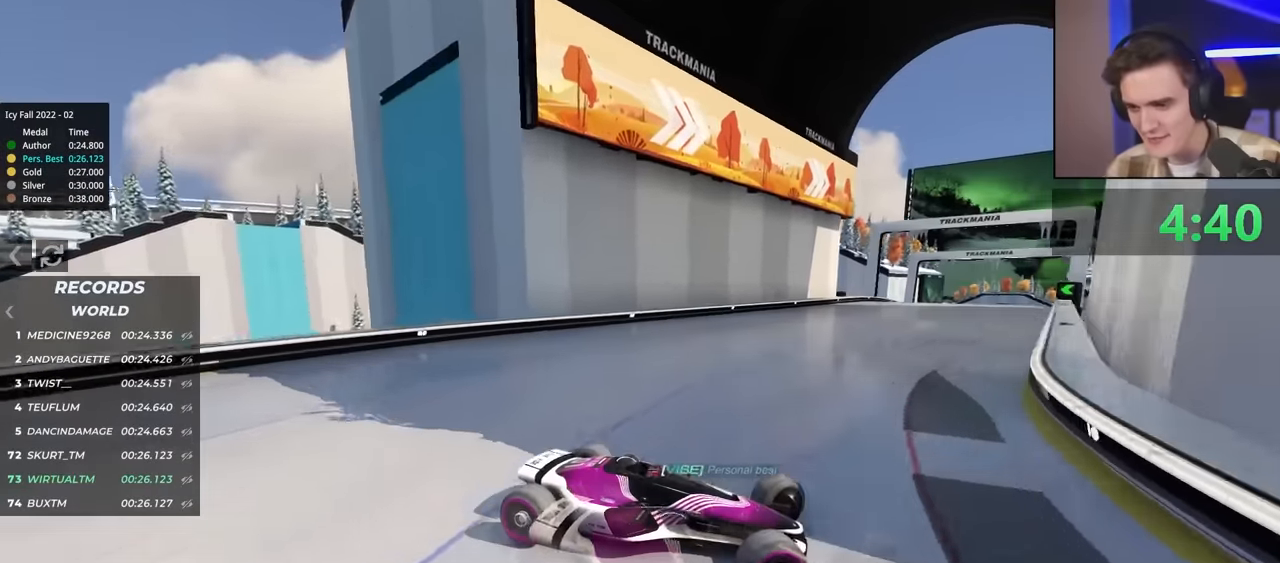
{"keys": ["left", "up"], "events": [[17, "up", "down"], [117, "up", "up"], [200, "up", "down"]]}
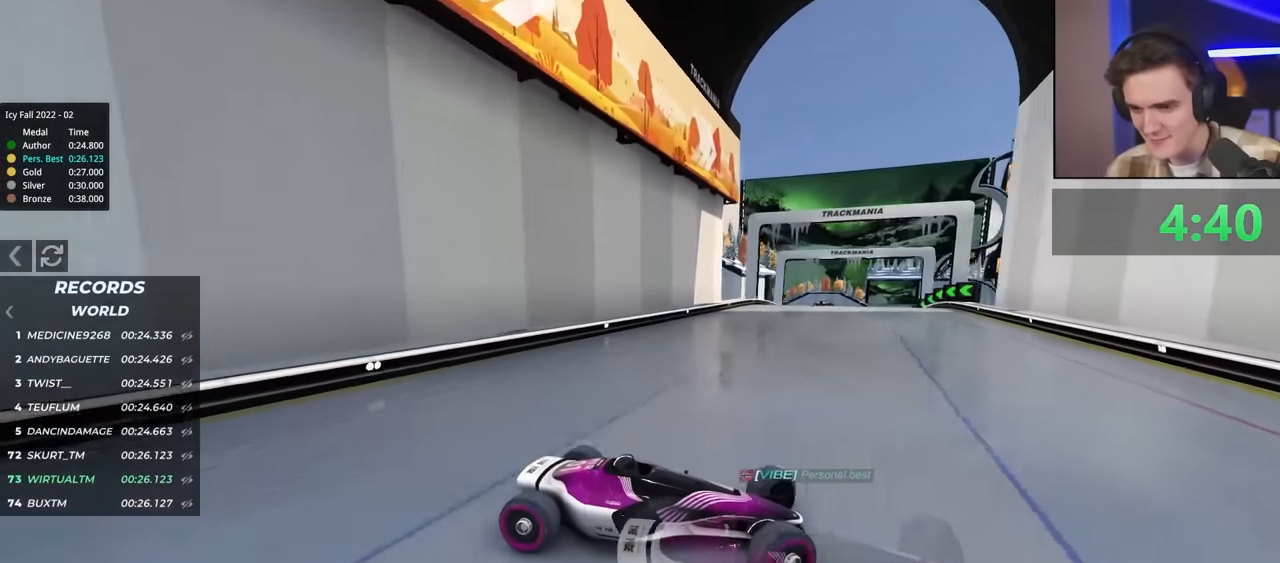
{"keys": ["left", "up"], "events": [[300, "up", "up"], [350, "up", "down"]]}